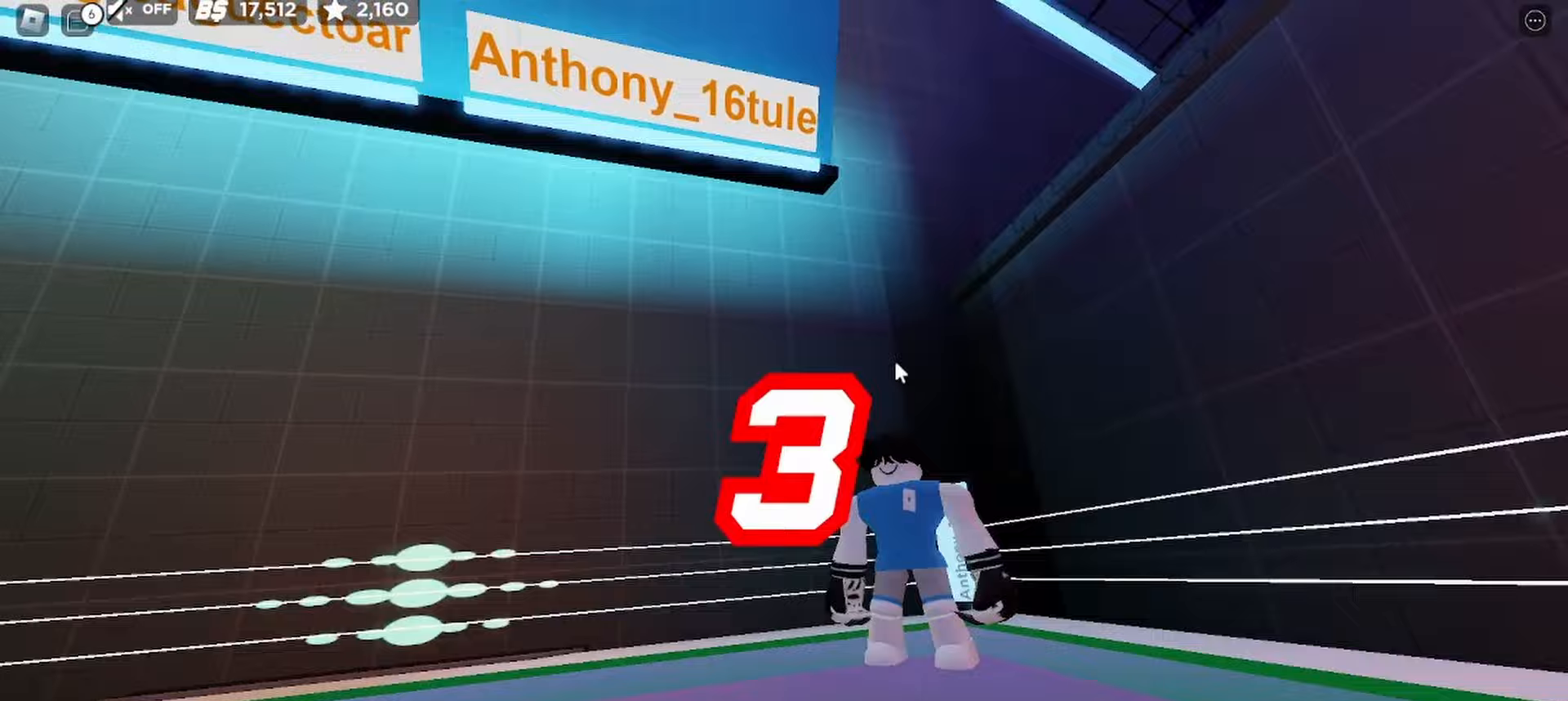
Gameplay with keyboard and mouse; each line is a JSON object with the keys and mouse buttons held at the frame after it. "events" lists presses ("down") and releases ("up") of "c", "ctrl", "e", "r", "space", "x" and "mouse_left" between this image and that frame as [ms after this image, input, new state], when the widget could be followed in between. "mouse_left" = the "left" button of the "mouse" list. No other keys are recorded. Mouse movement is not recorded.
{"keys": [], "mouse": [], "events": []}
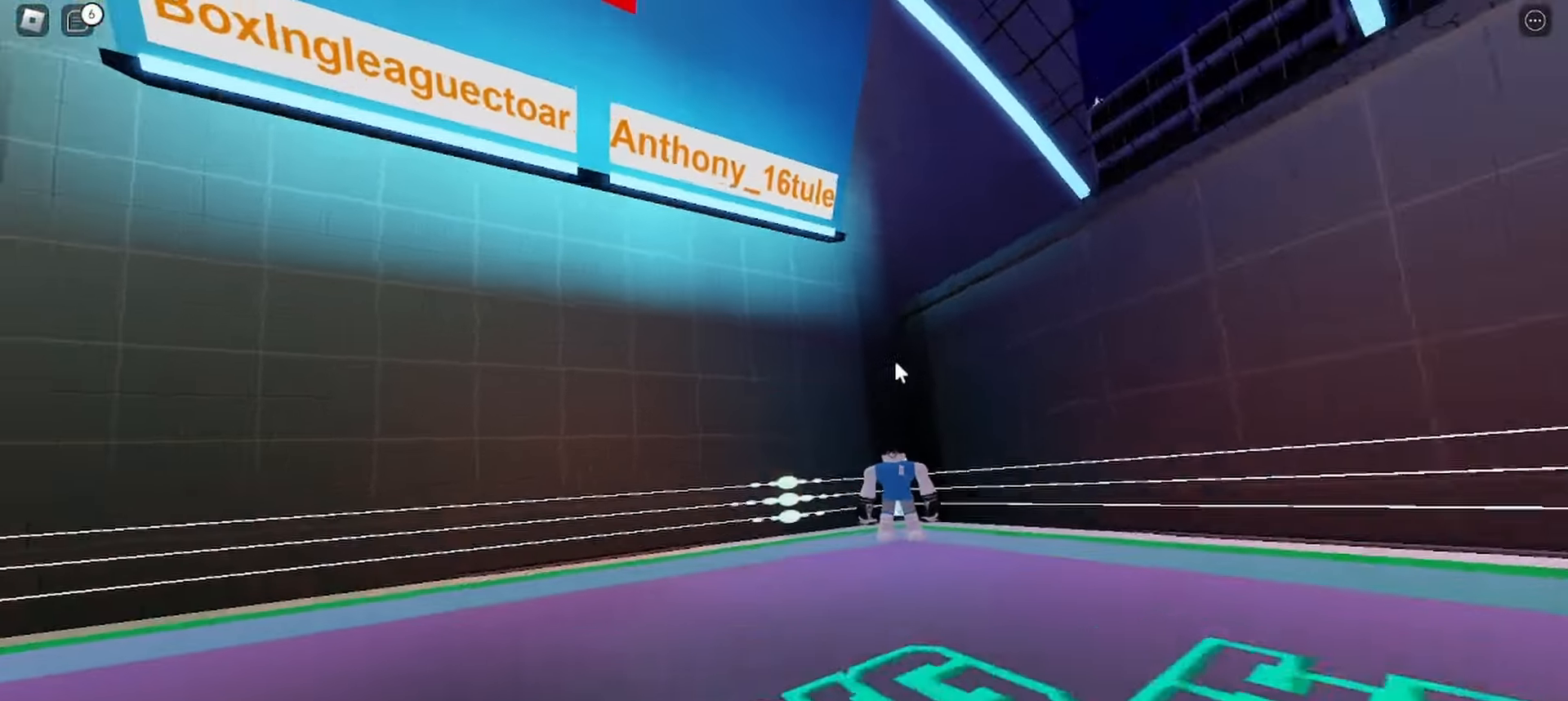
{"keys": [], "mouse": [], "events": []}
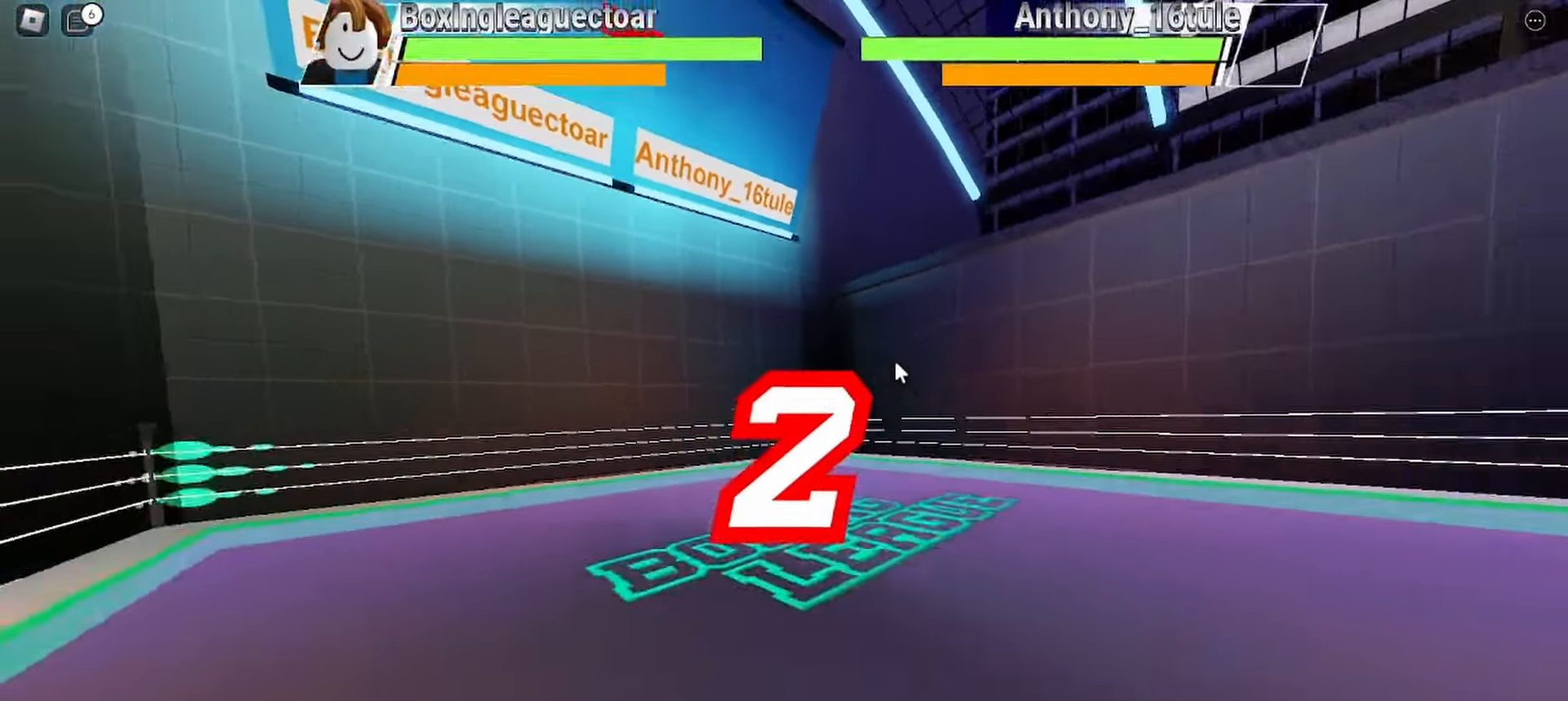
{"keys": [], "mouse": [], "events": []}
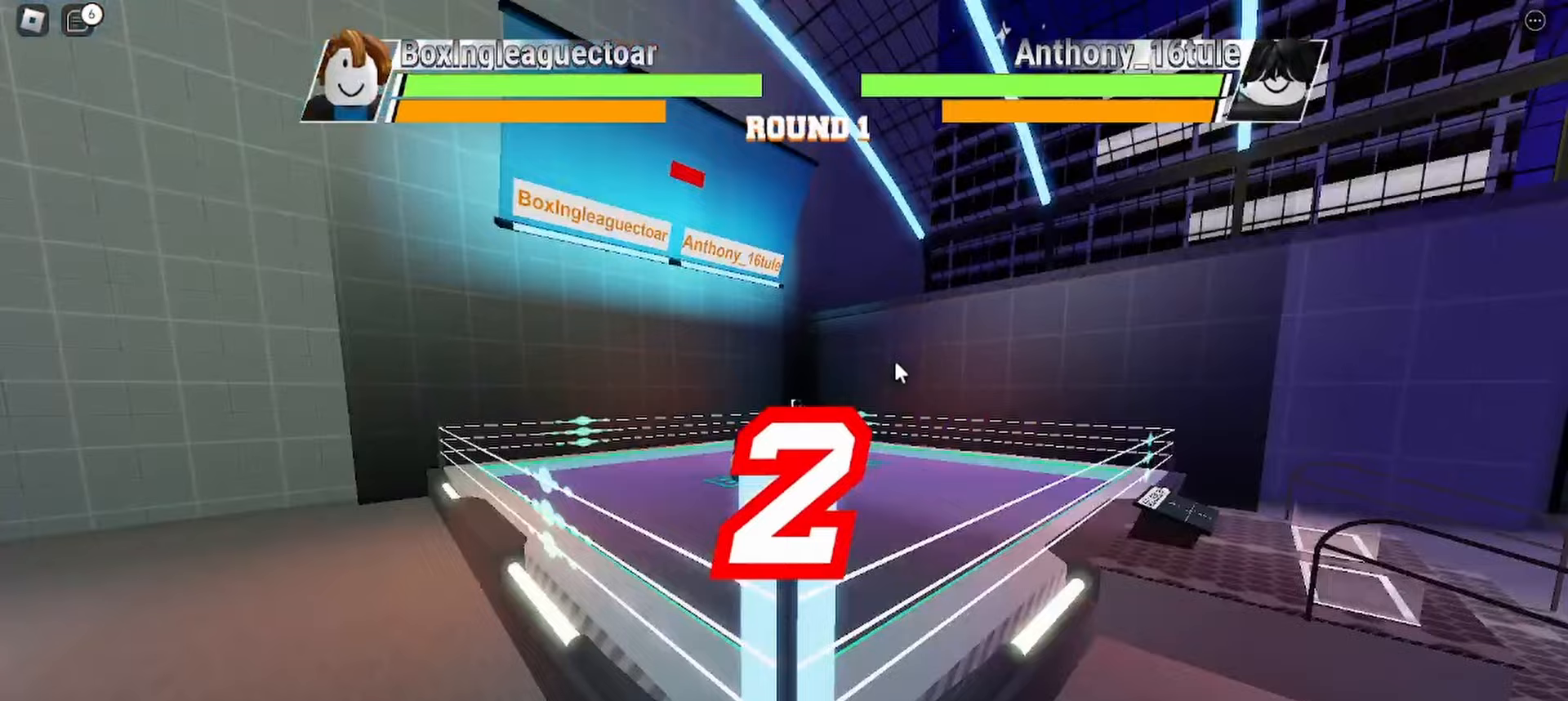
{"keys": [], "mouse": [], "events": []}
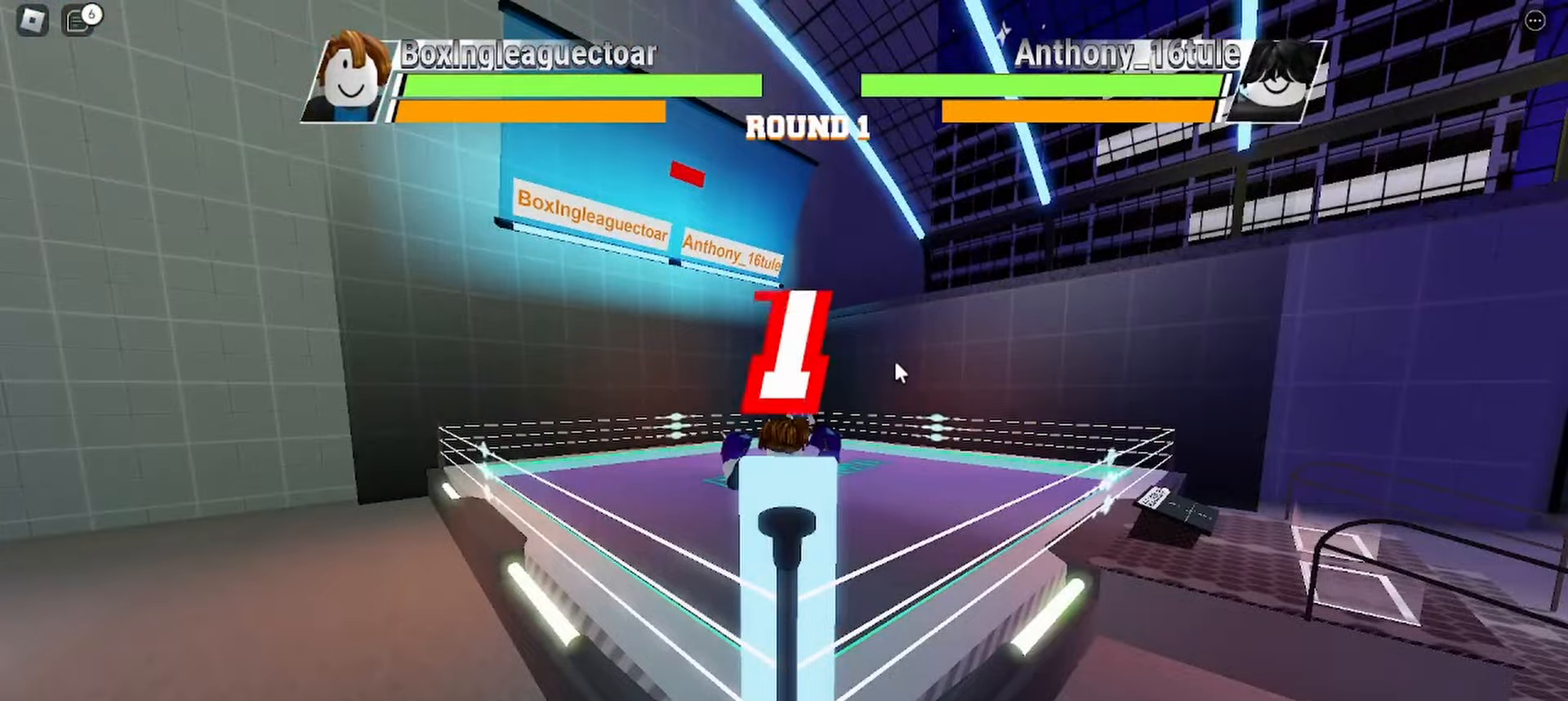
{"keys": [], "mouse": [], "events": []}
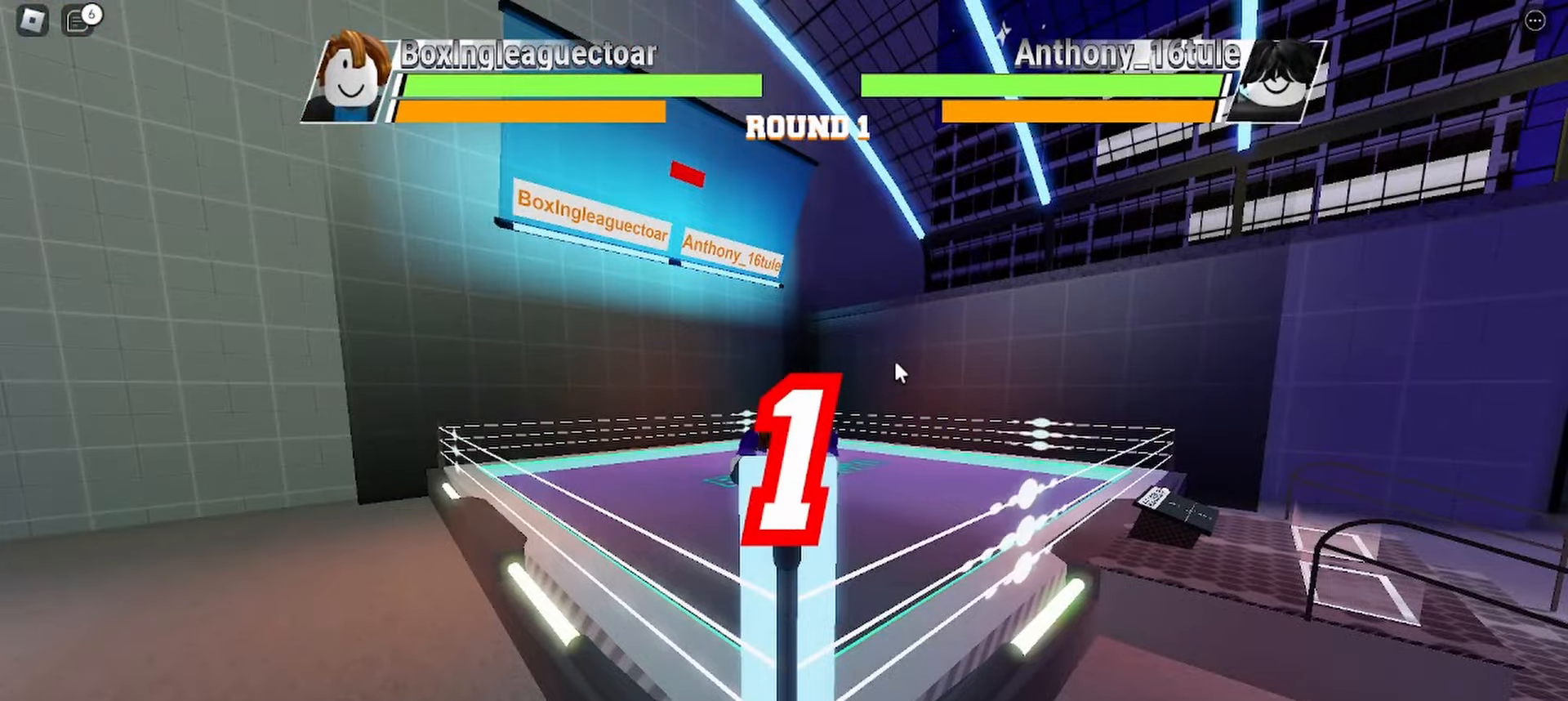
{"keys": [], "mouse": [], "events": []}
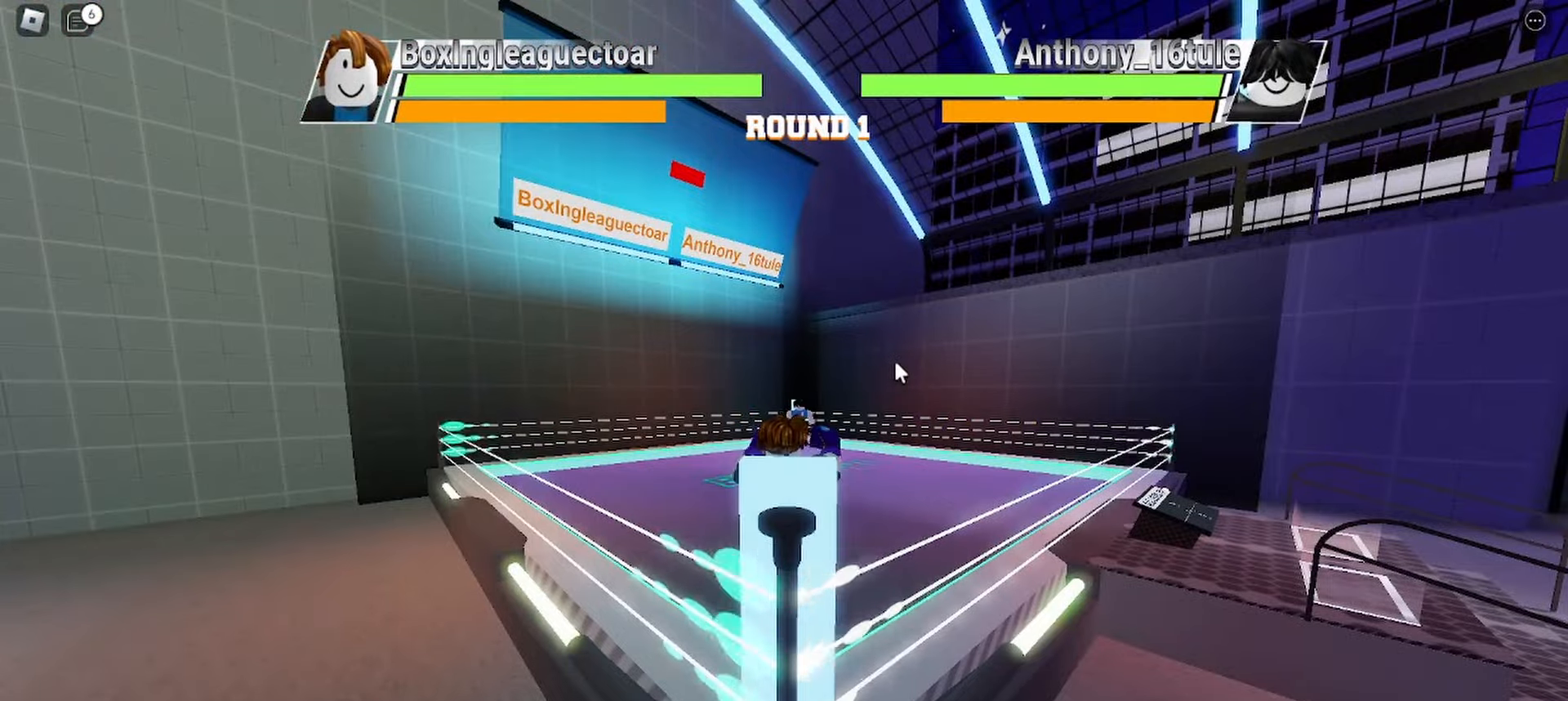
{"keys": [], "mouse": [], "events": []}
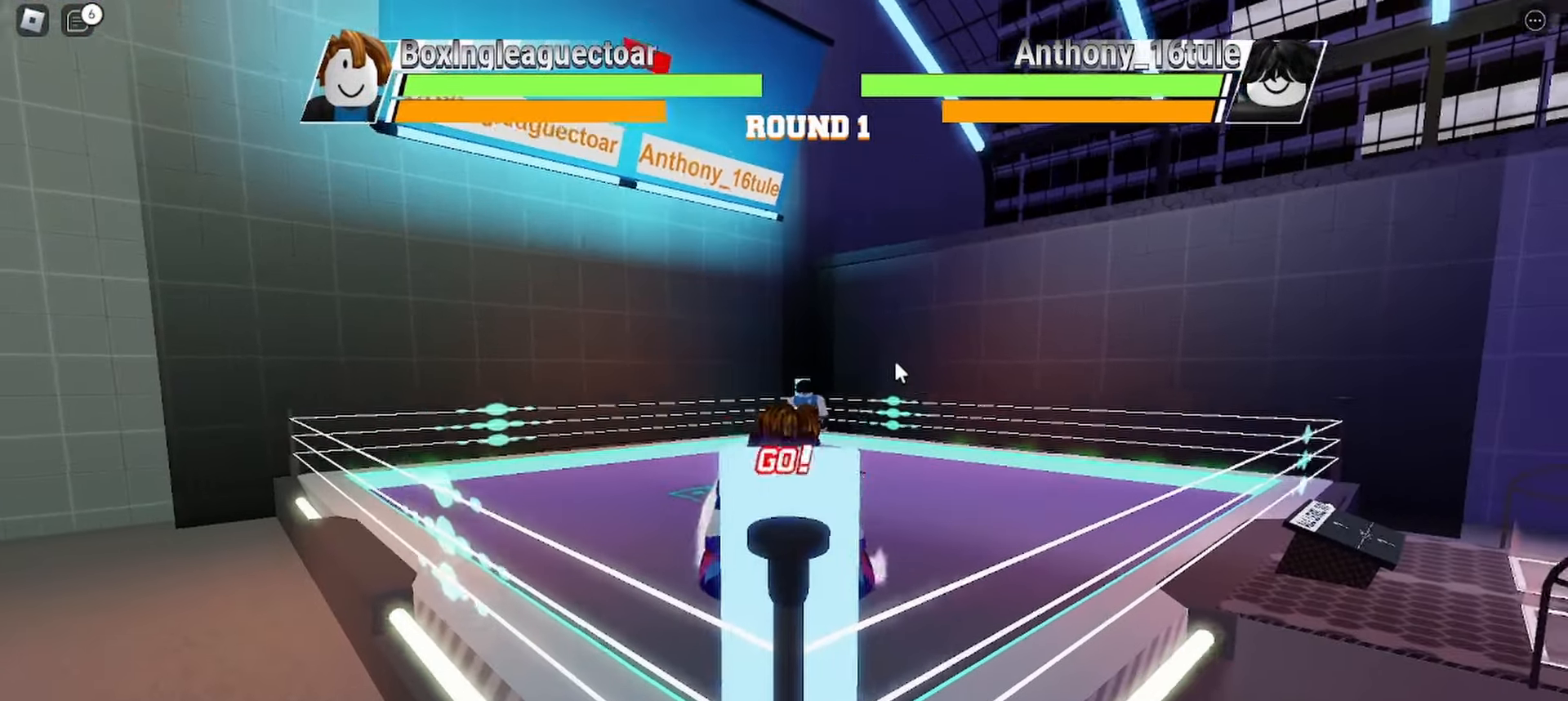
{"keys": [], "mouse": [], "events": []}
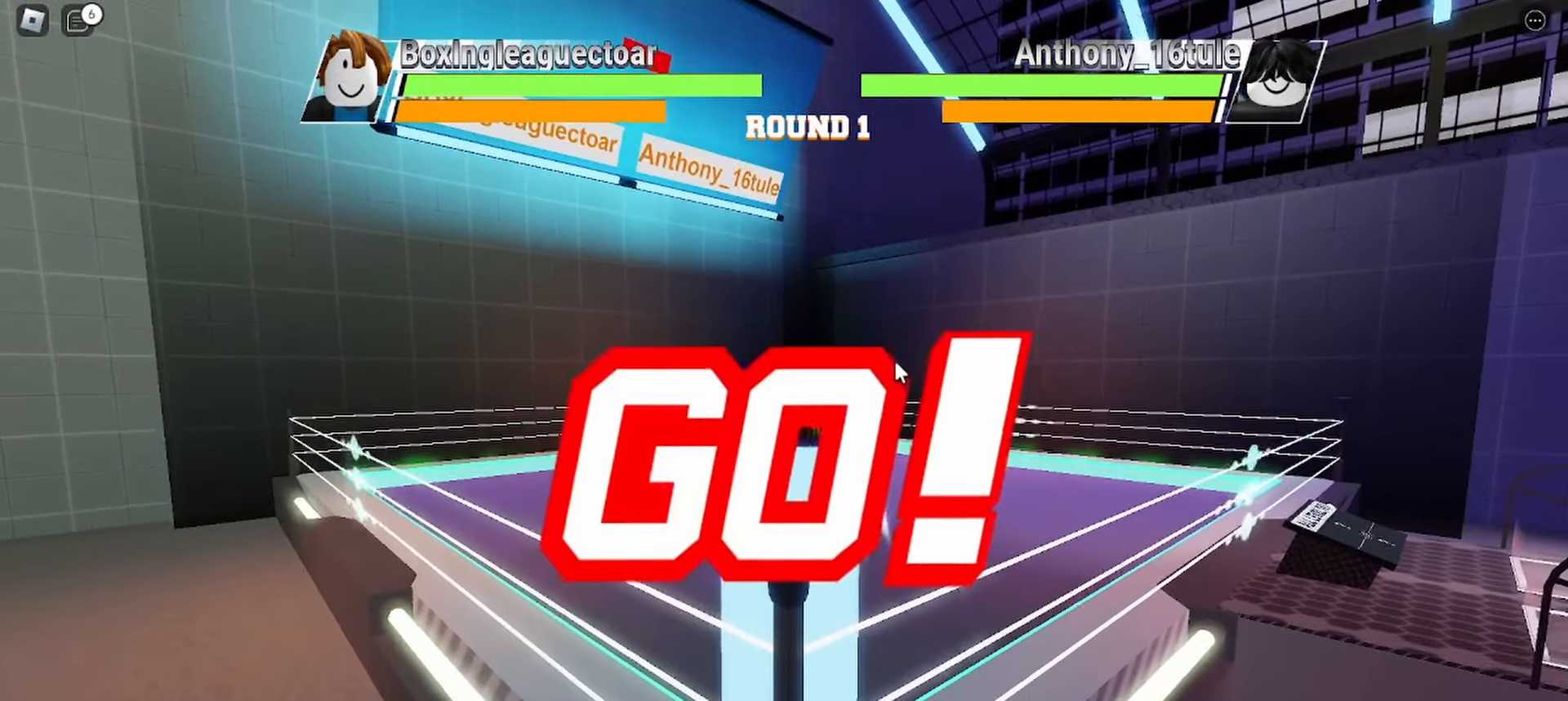
{"keys": [], "mouse": [], "events": []}
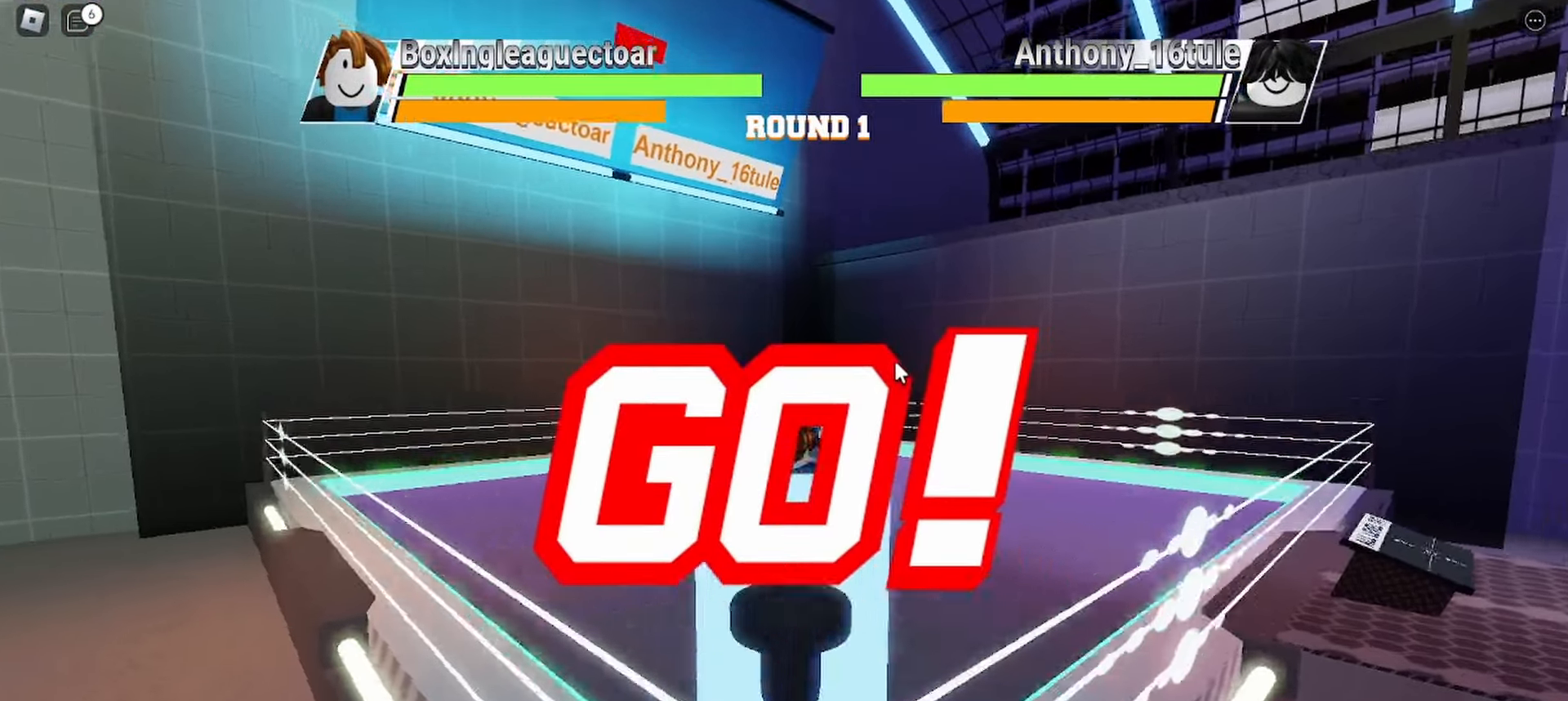
{"keys": ["space"], "mouse": [], "events": [[300, "space", "down"]]}
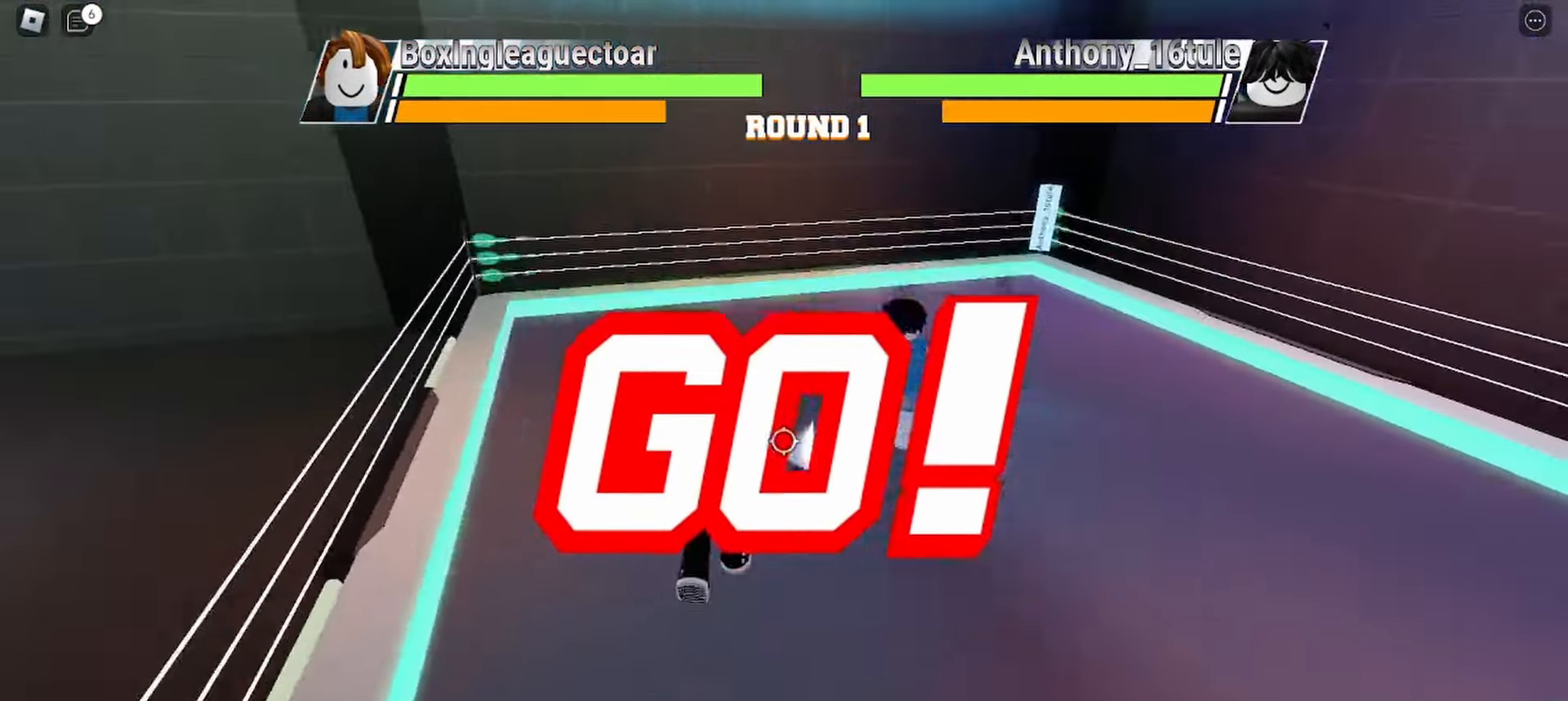
{"keys": ["space"], "mouse": [], "events": []}
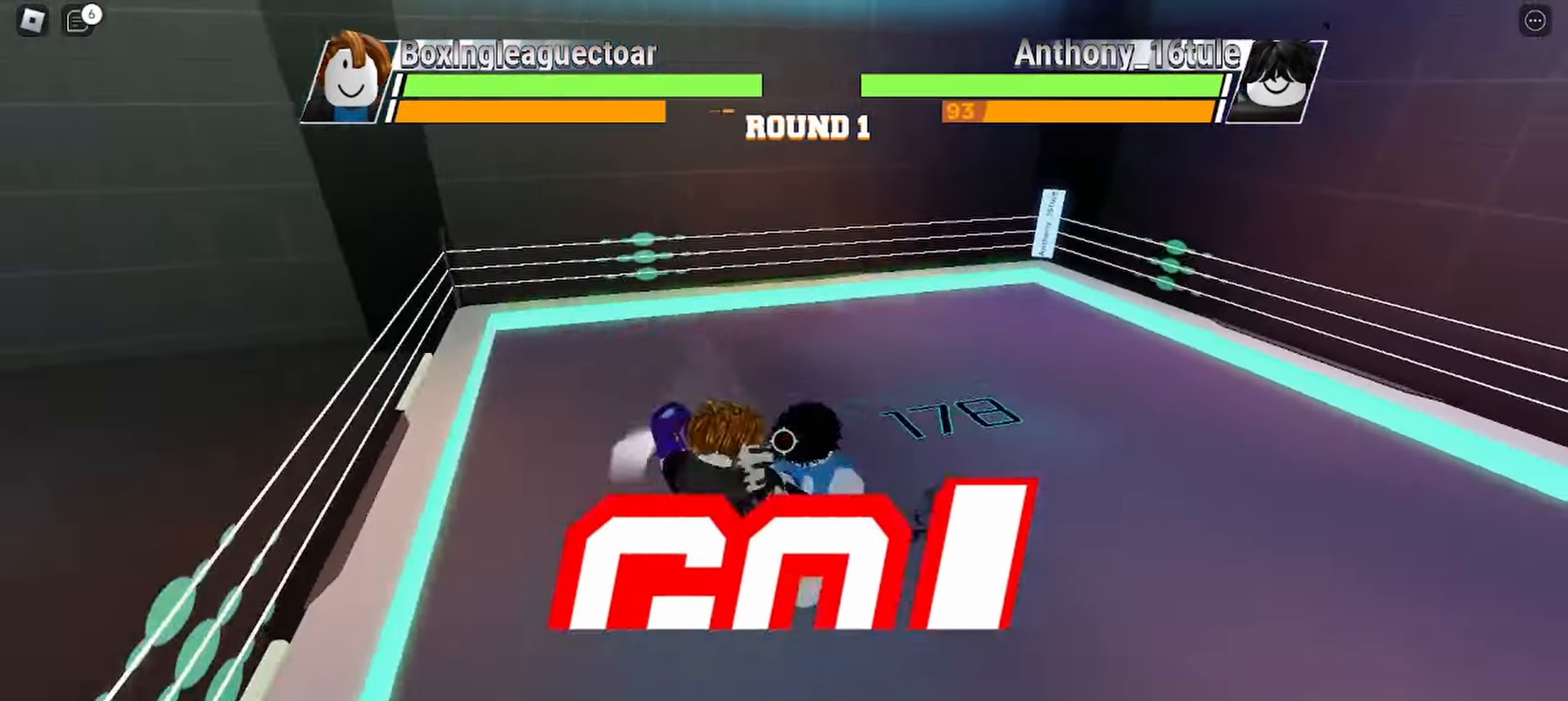
{"keys": ["space"], "mouse": [], "events": []}
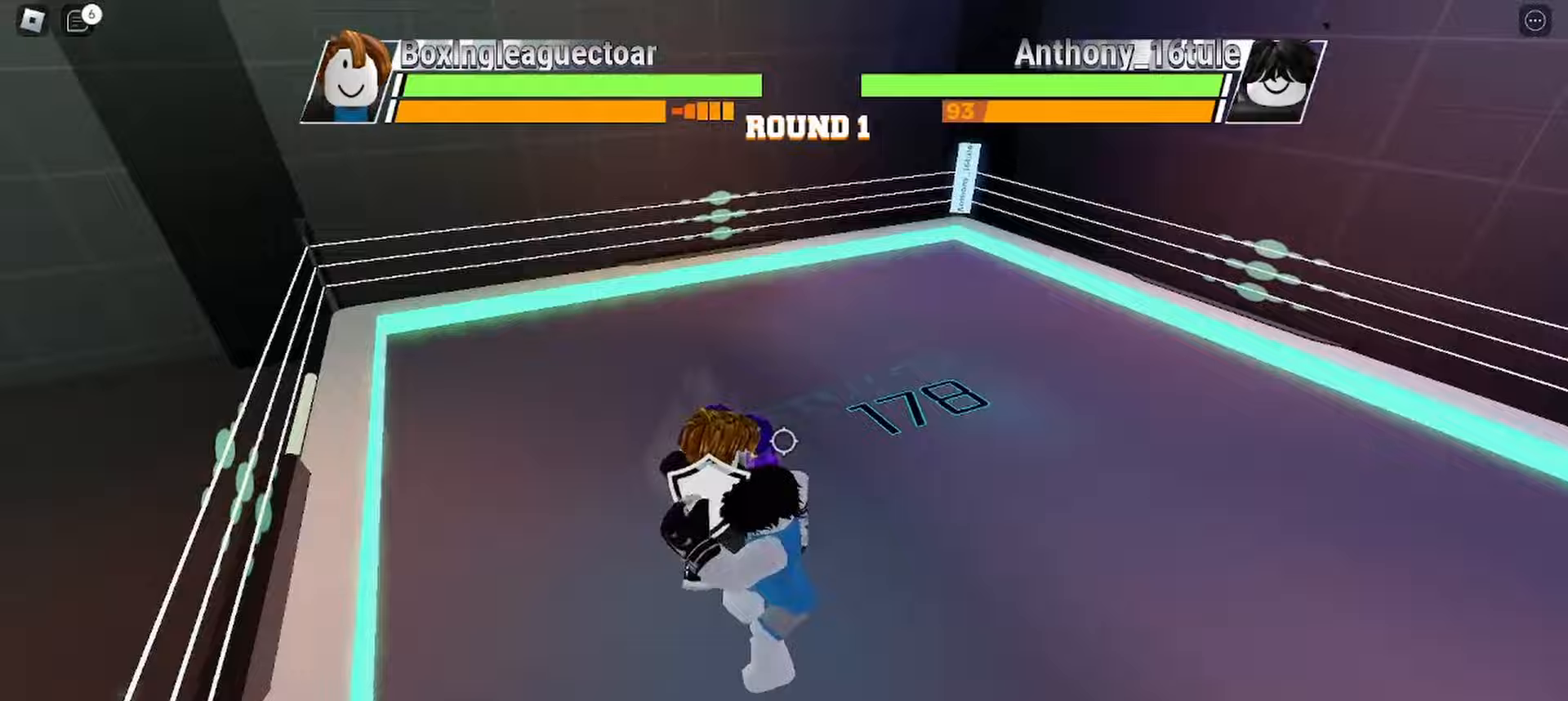
{"keys": [], "mouse": [], "events": [[333, "space", "up"]]}
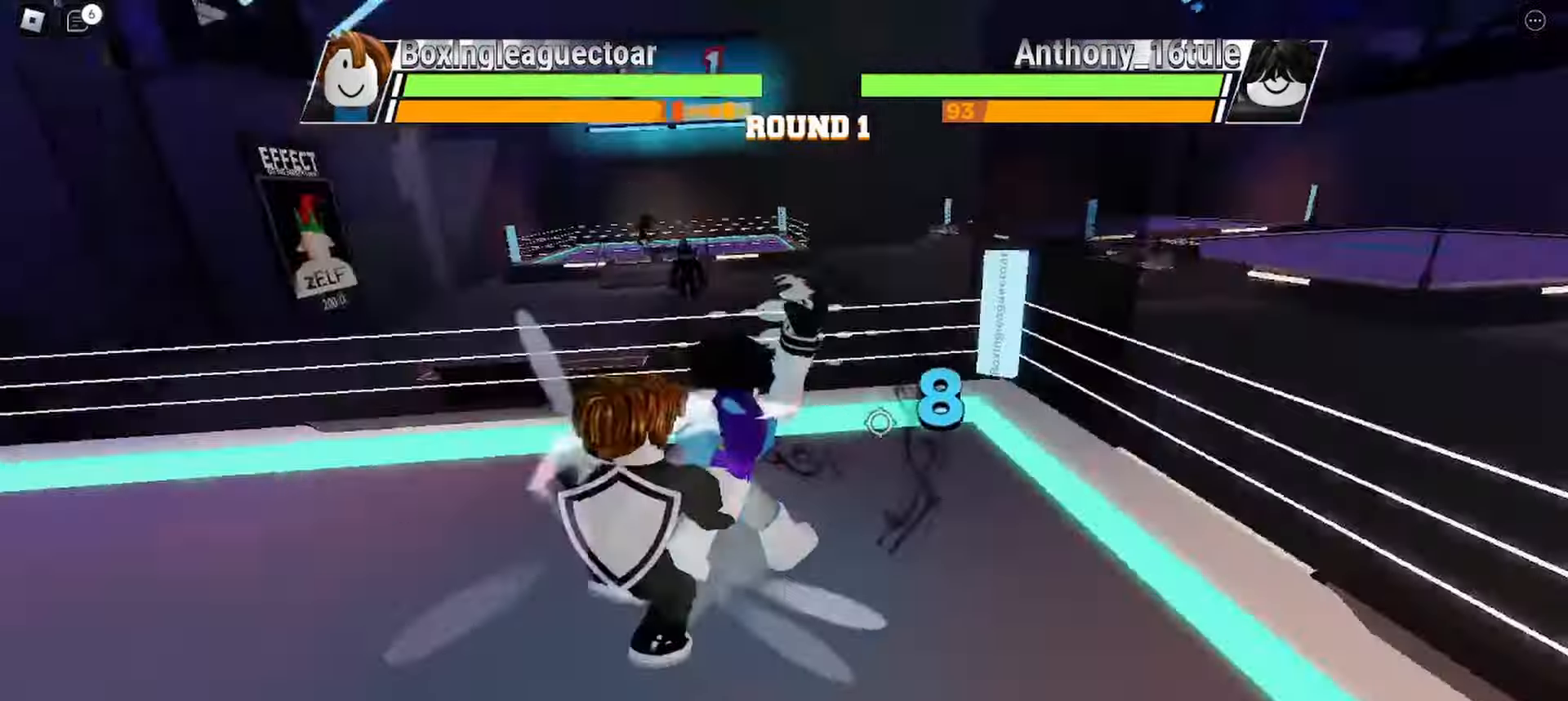
{"keys": [], "mouse": [], "events": []}
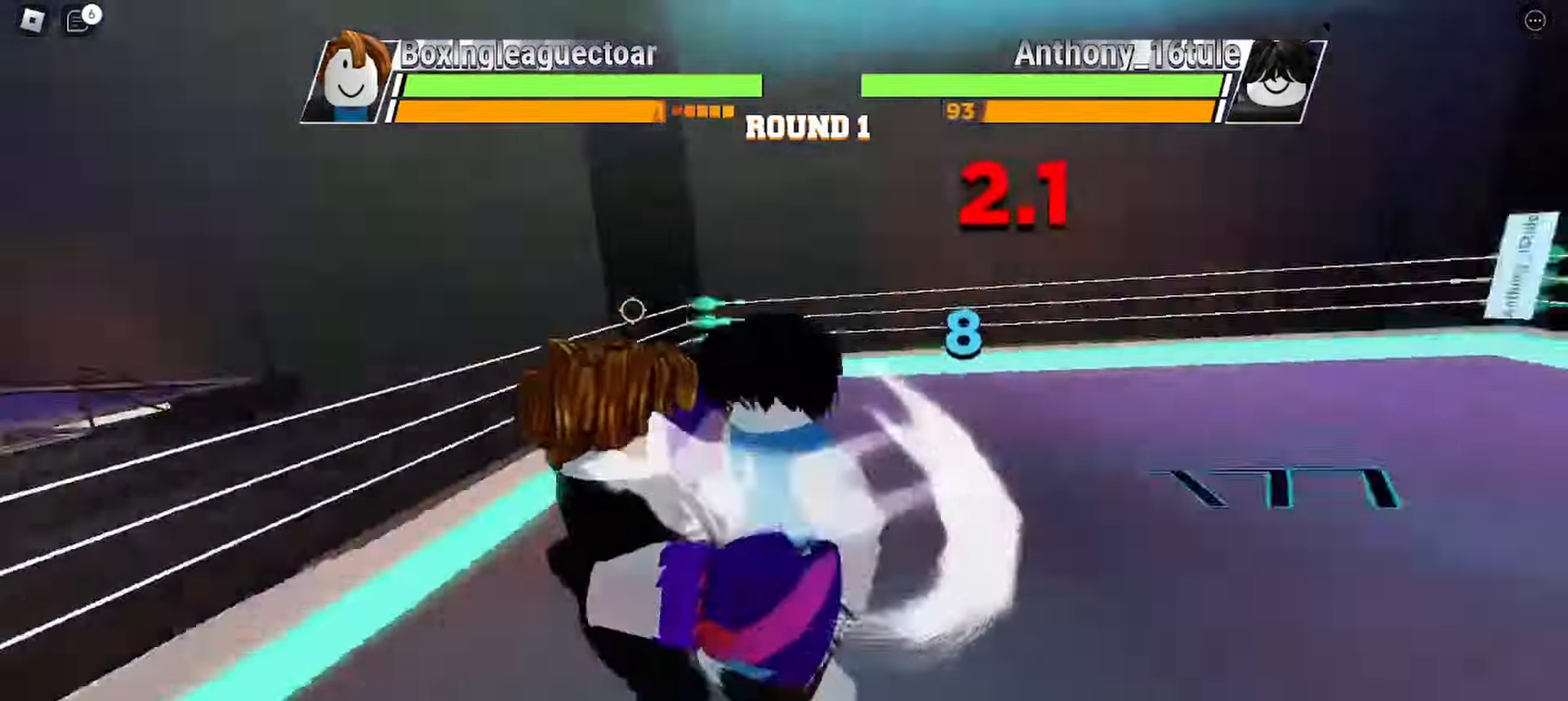
{"keys": [], "mouse": [], "events": []}
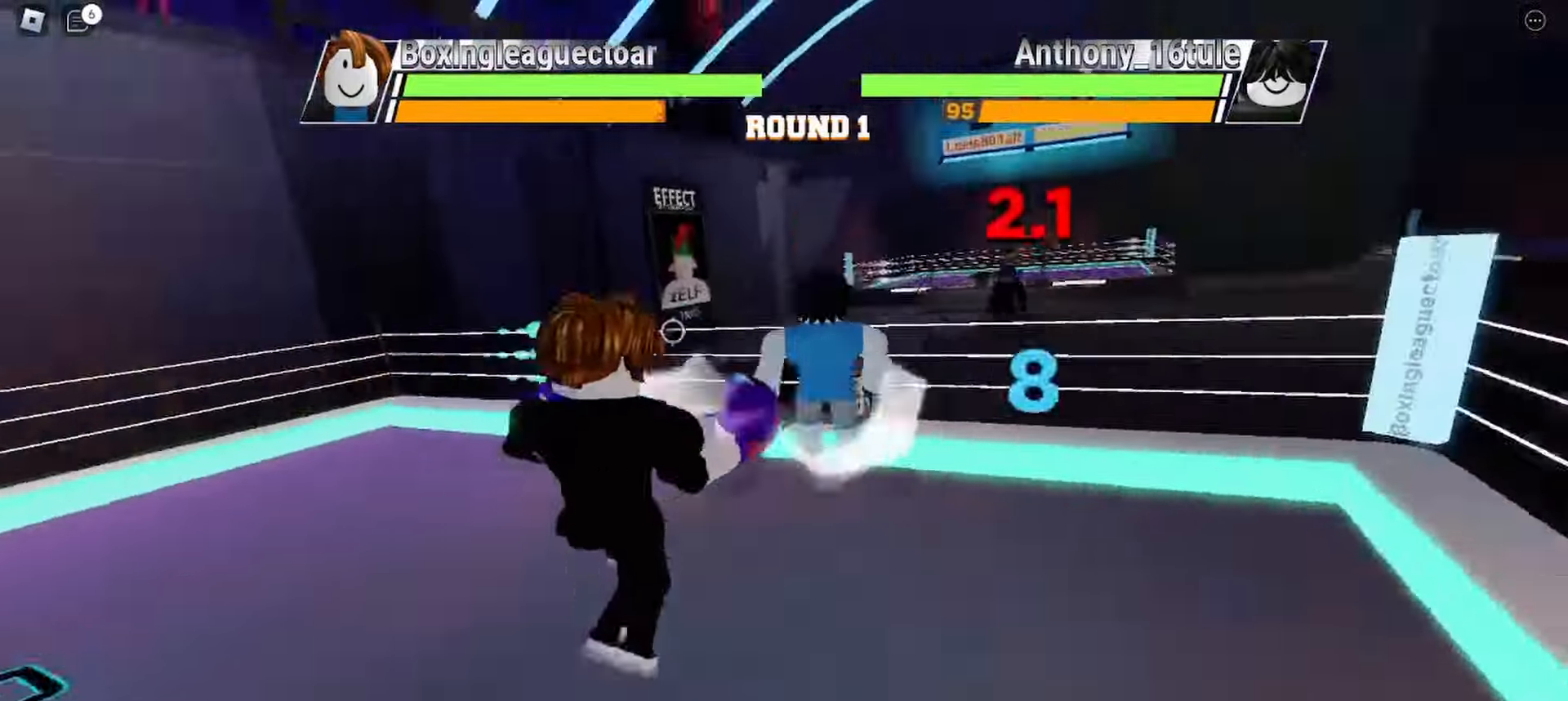
{"keys": [], "mouse": [], "events": []}
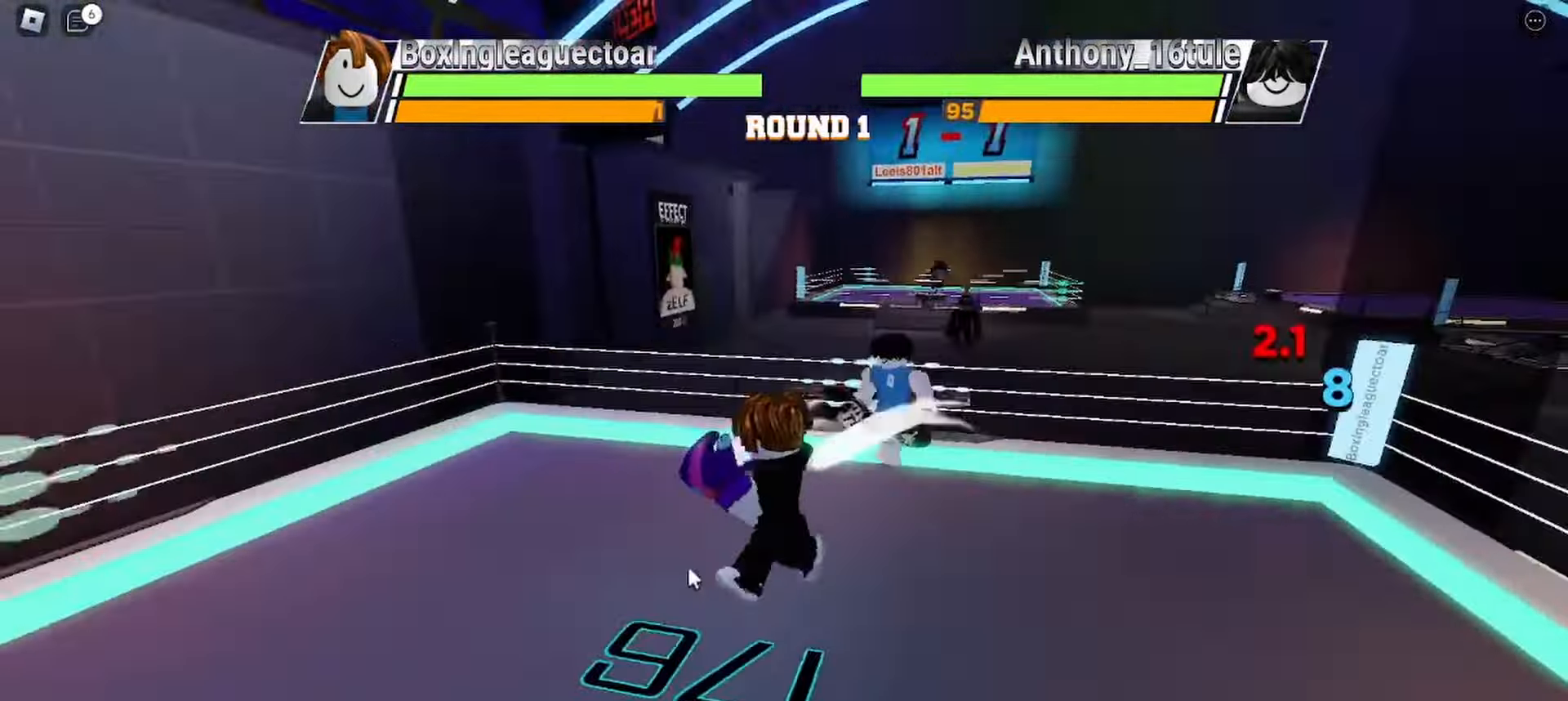
{"keys": ["space"], "mouse": [], "events": [[367, "space", "down"]]}
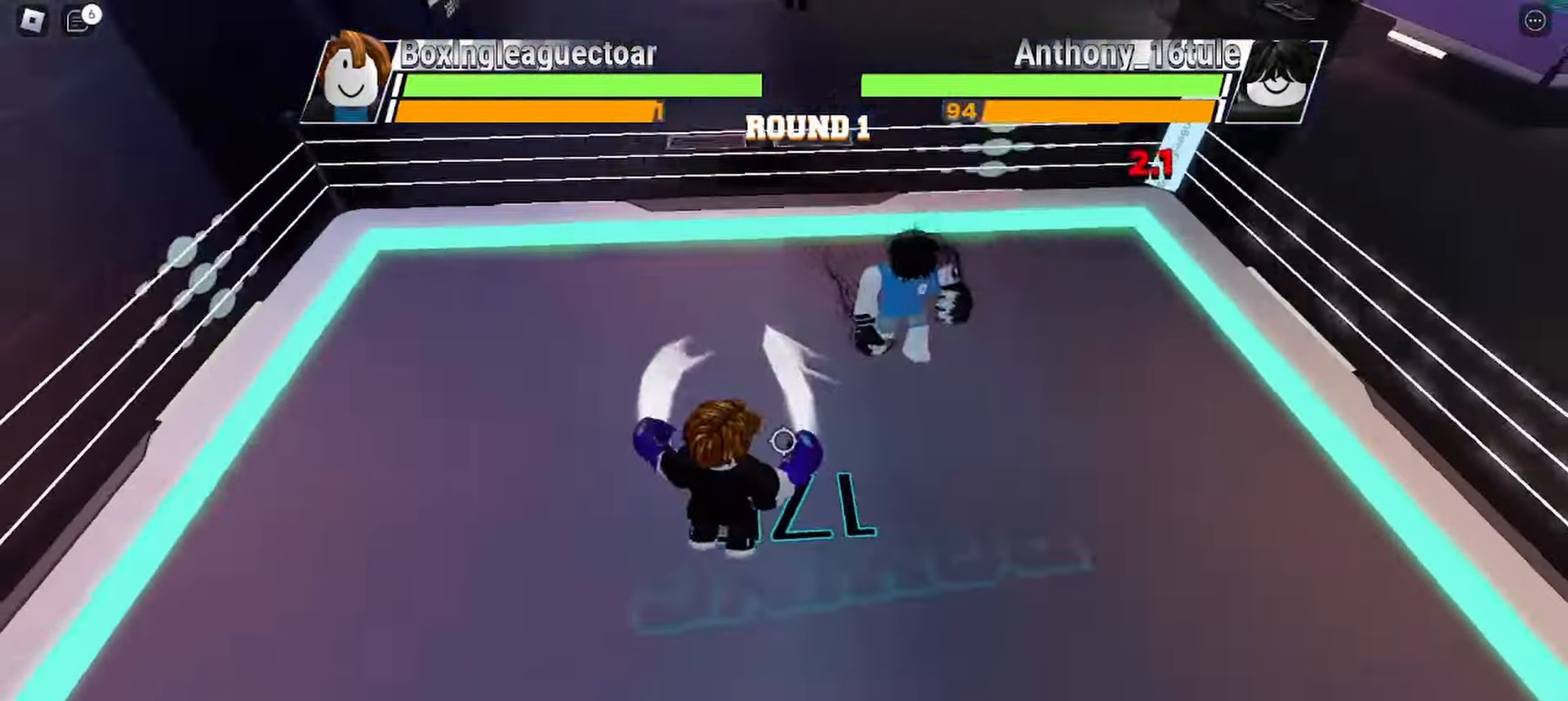
{"keys": [], "mouse": [], "events": [[200, "space", "up"]]}